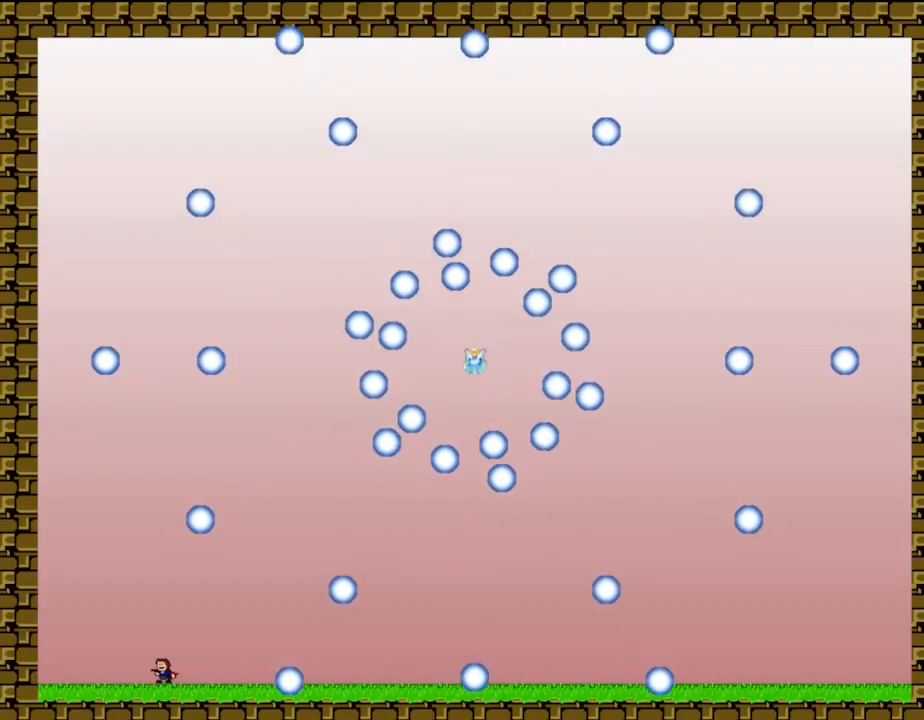
Gameplay with keyboard; each line is a JSON object with the keys held at the frame after it. "events" lists presses ("down") and releases ("up") of "down", "left", "r", "right", "up" and "z" between this image and that frame as [ms after this image, input, new state], when the widget could be followed in between. No other keys are recorded. Mouse input is not recorded. Not read: other_keys.
{"keys": [], "events": []}
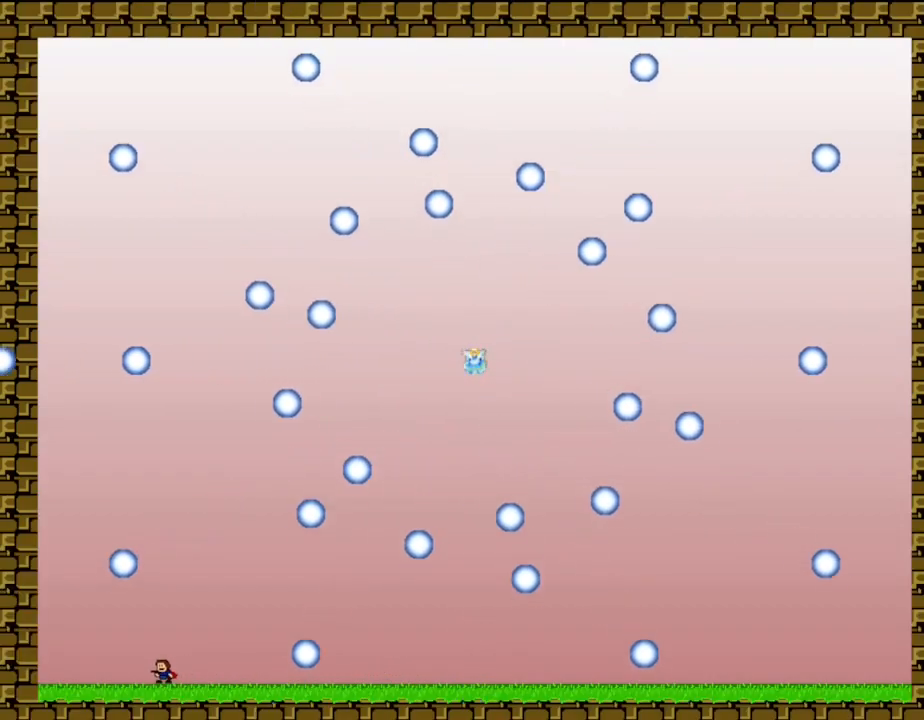
{"keys": [], "events": [[150, "right", "down"], [383, "right", "up"]]}
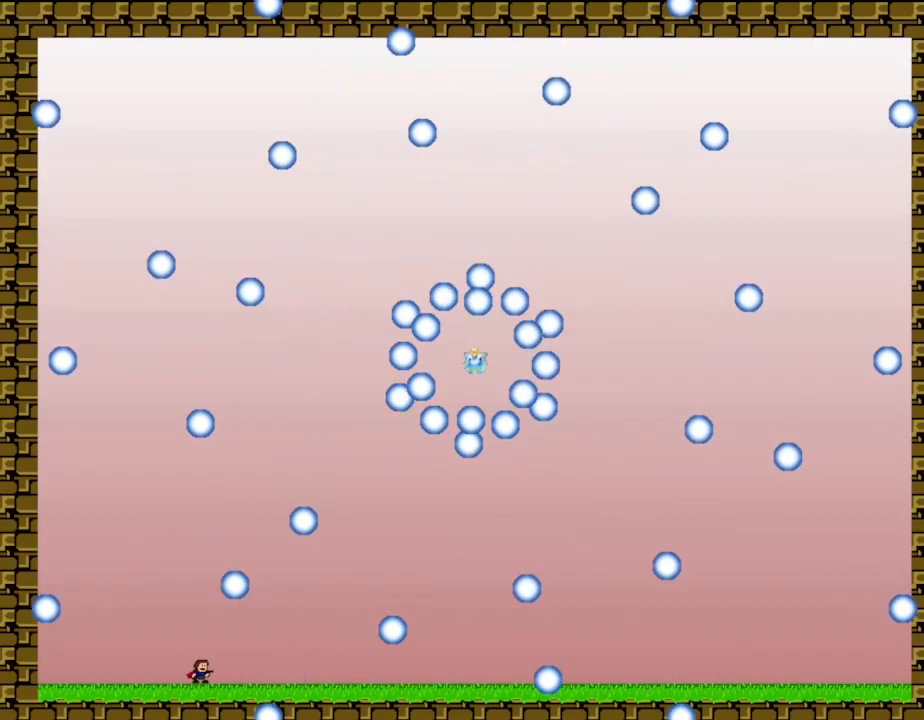
{"keys": [], "events": [[233, "right", "down"], [400, "right", "up"]]}
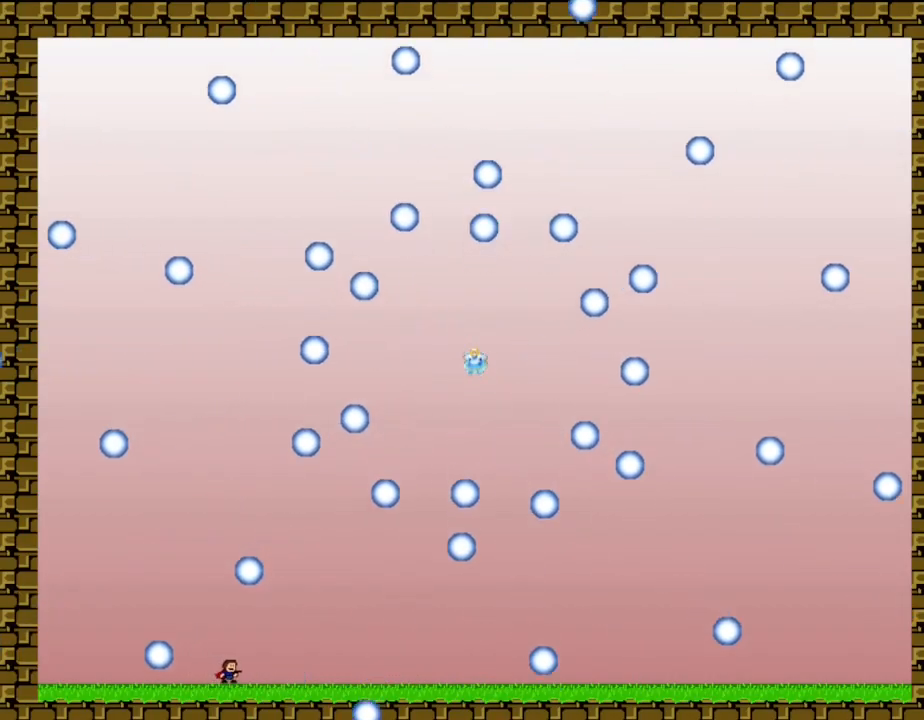
{"keys": [], "events": []}
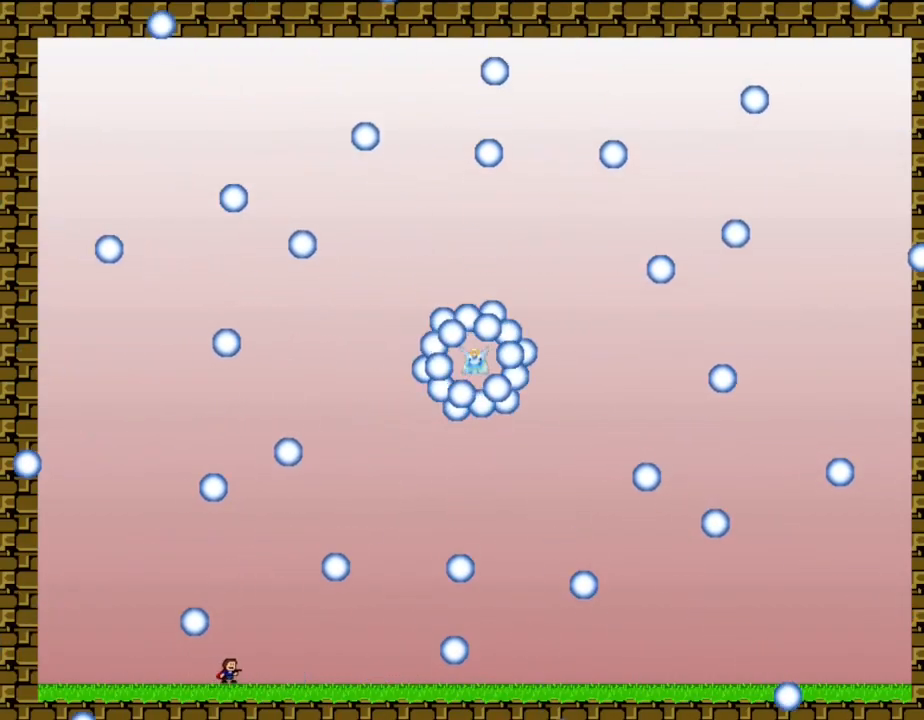
{"keys": ["left"], "events": [[217, "left", "down"]]}
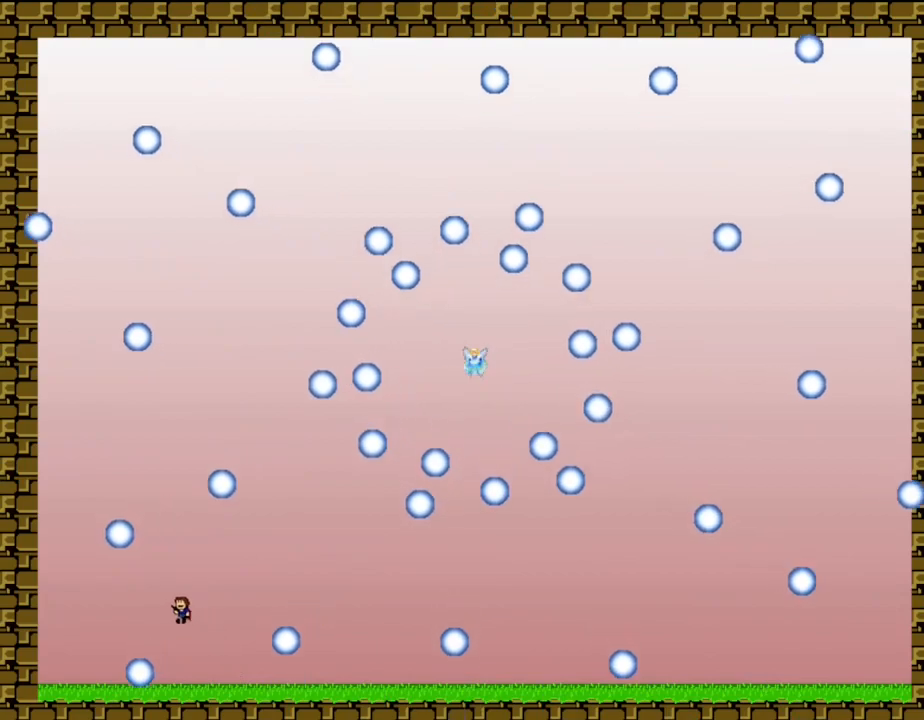
{"keys": [], "events": [[183, "left", "up"]]}
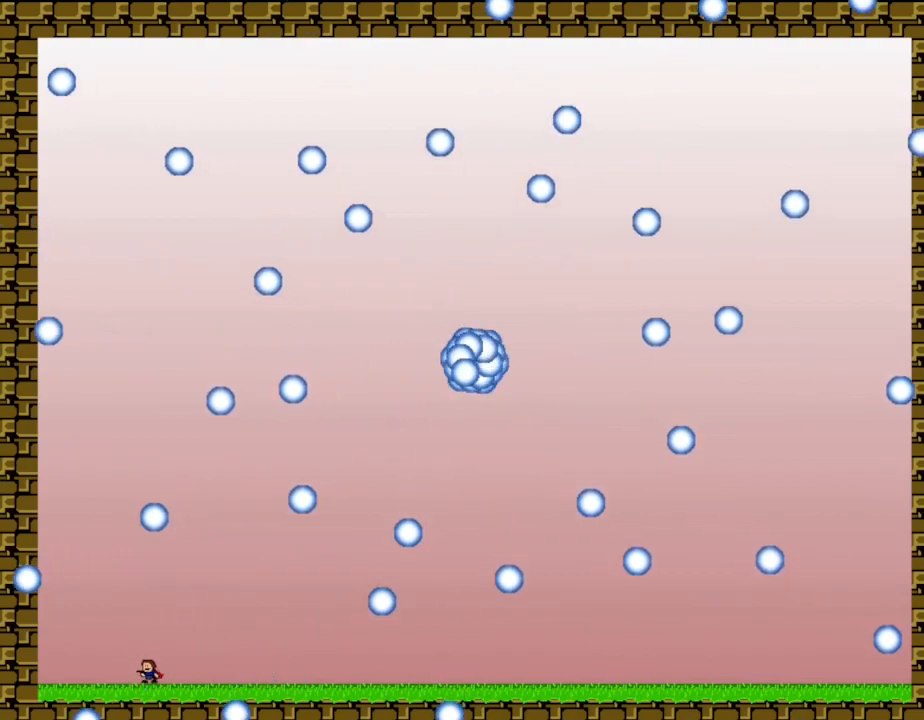
{"keys": ["right"], "events": [[50, "right", "down"]]}
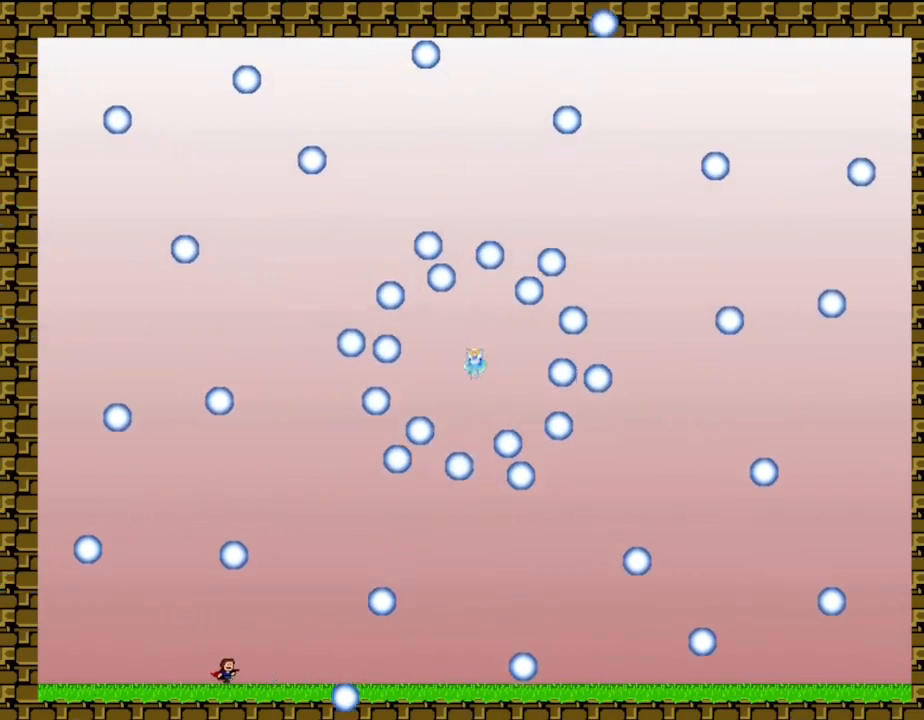
{"keys": ["left"], "events": [[133, "right", "up"], [350, "left", "down"]]}
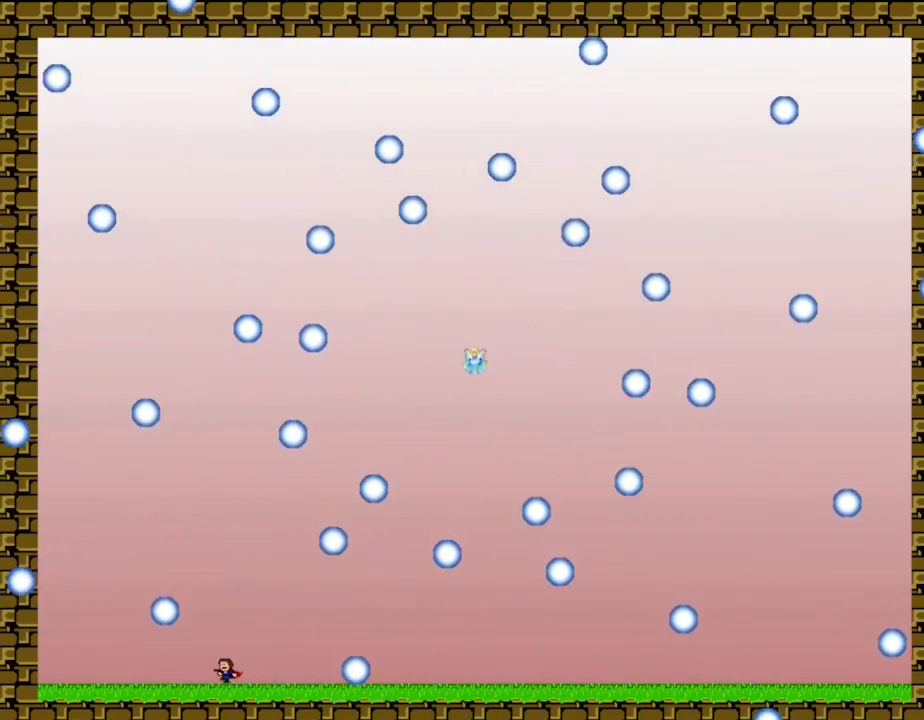
{"keys": ["left"], "events": [[17, "left", "up"], [133, "left", "down"], [233, "left", "up"], [333, "left", "down"]]}
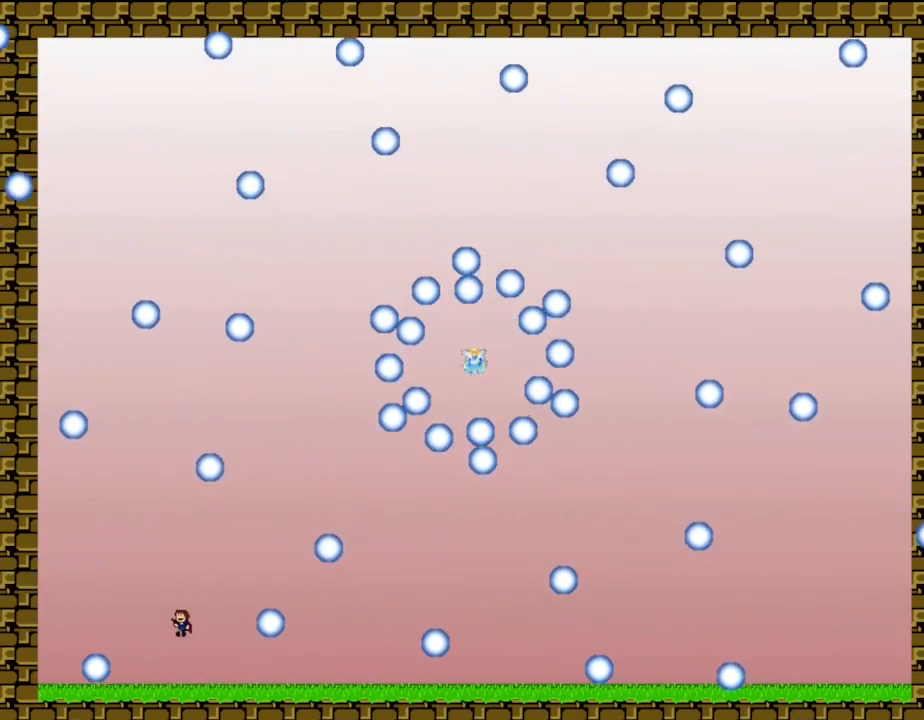
{"keys": [], "events": [[383, "left", "up"]]}
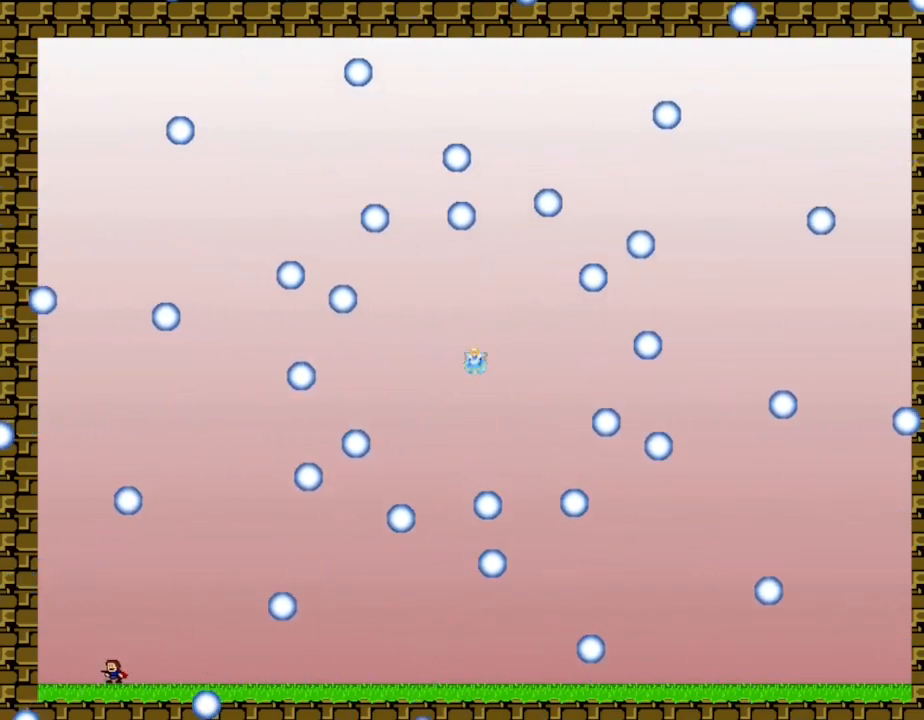
{"keys": [], "events": [[250, "right", "down"], [450, "right", "up"]]}
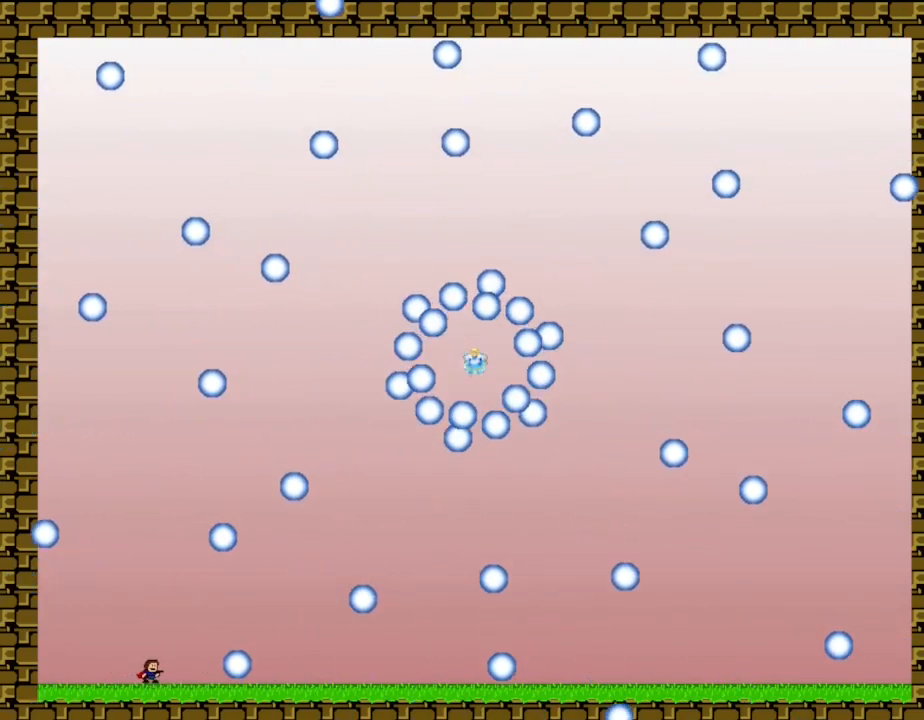
{"keys": ["right"], "events": [[83, "right", "down"]]}
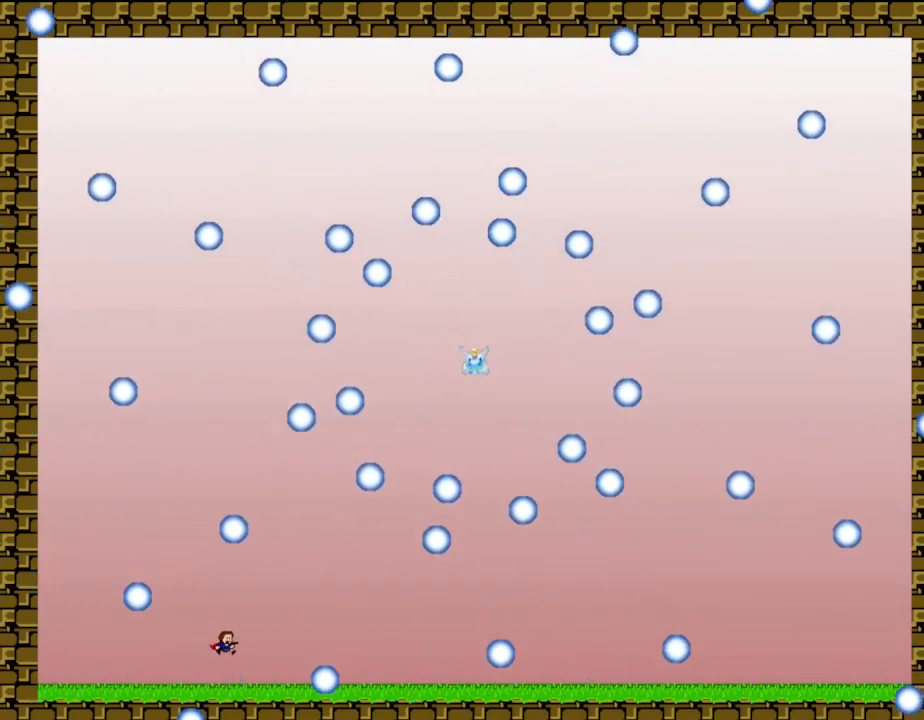
{"keys": [], "events": [[50, "right", "up"], [283, "left", "down"], [417, "left", "up"]]}
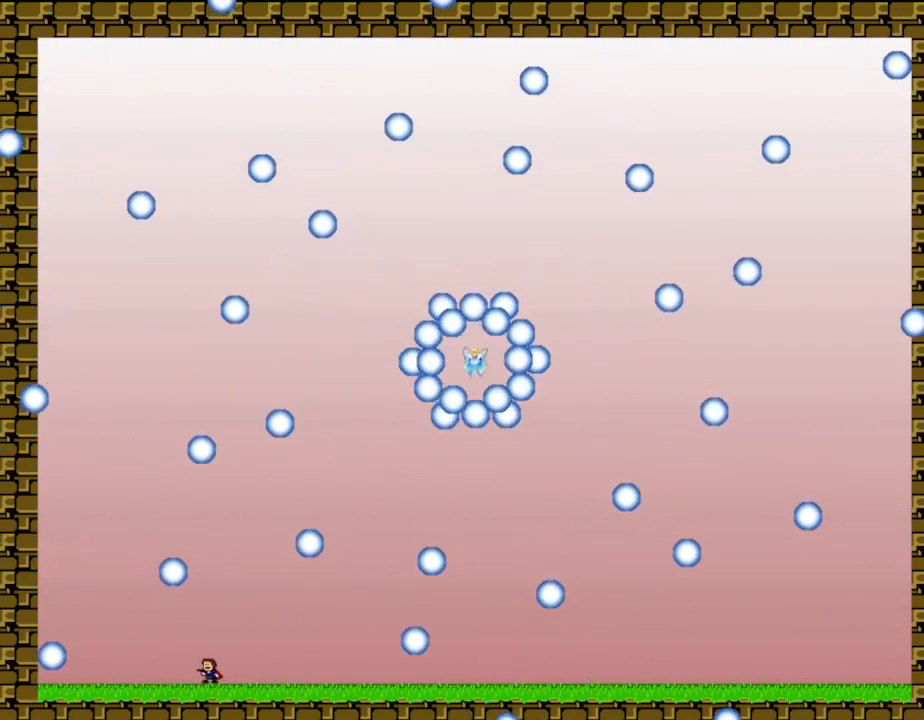
{"keys": [], "events": [[50, "left", "down"], [133, "left", "up"], [317, "left", "down"], [400, "left", "up"]]}
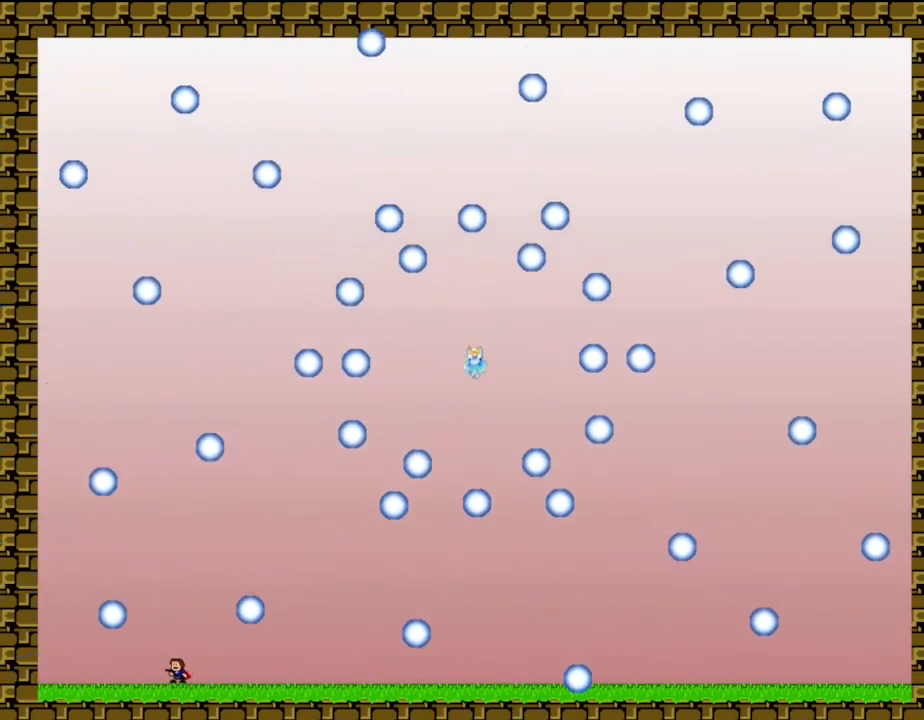
{"keys": ["right"], "events": [[33, "left", "down"], [100, "left", "up"], [217, "left", "down"], [333, "left", "up"], [367, "right", "down"]]}
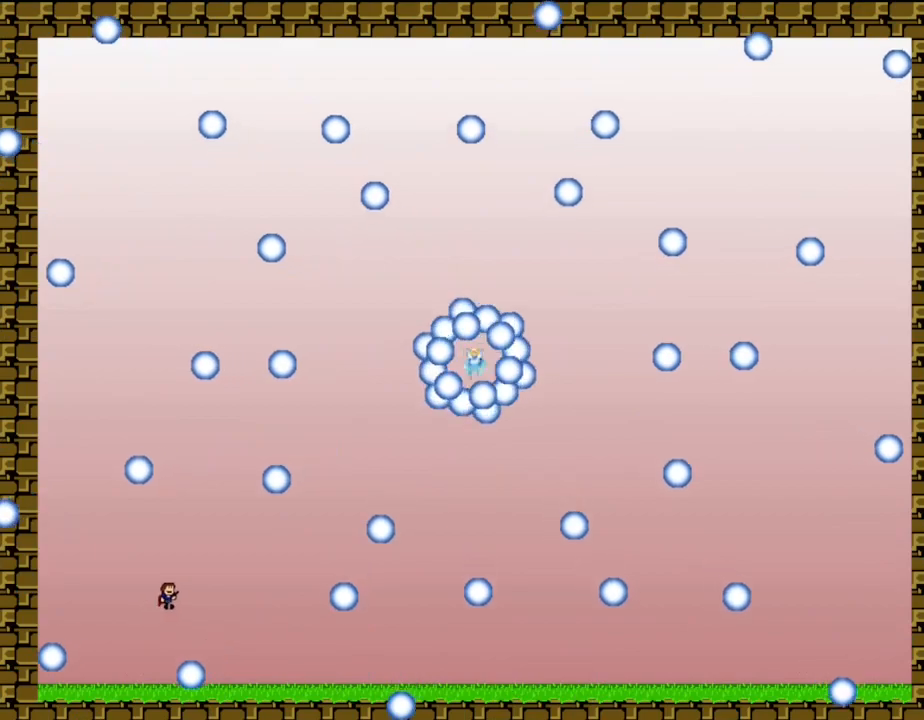
{"keys": [], "events": [[317, "right", "up"], [400, "left", "down"], [500, "left", "up"]]}
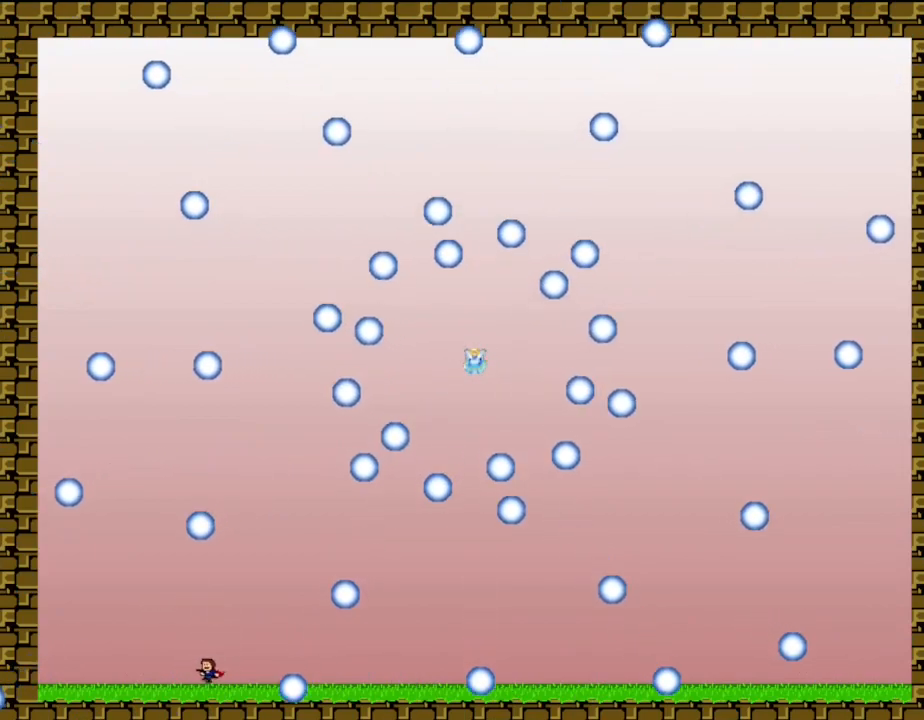
{"keys": [], "events": [[217, "right", "down"], [367, "right", "up"]]}
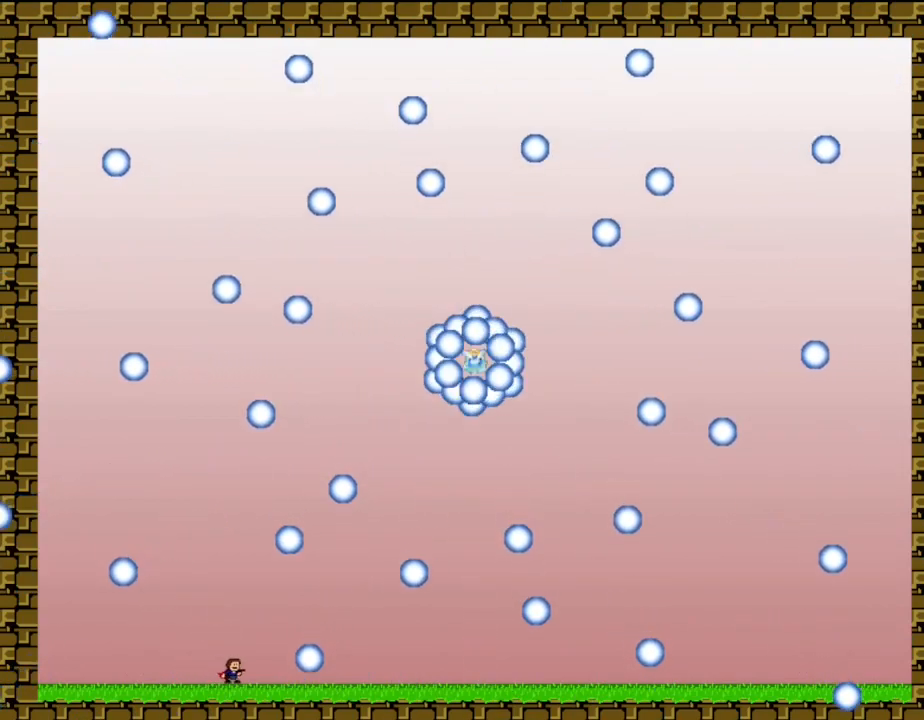
{"keys": ["right"], "events": [[500, "right", "down"]]}
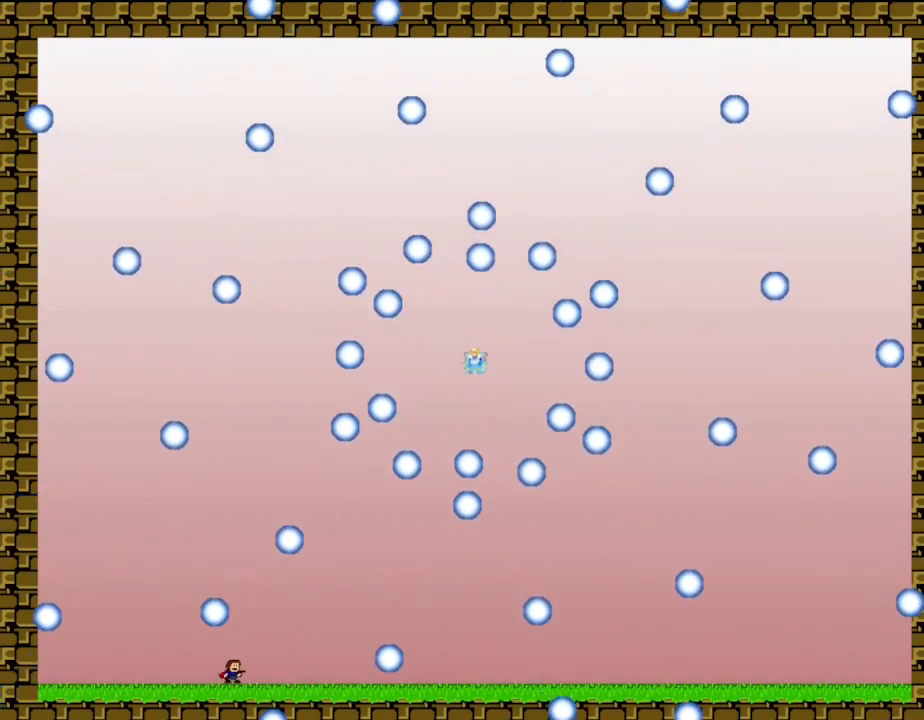
{"keys": [], "events": [[300, "right", "up"]]}
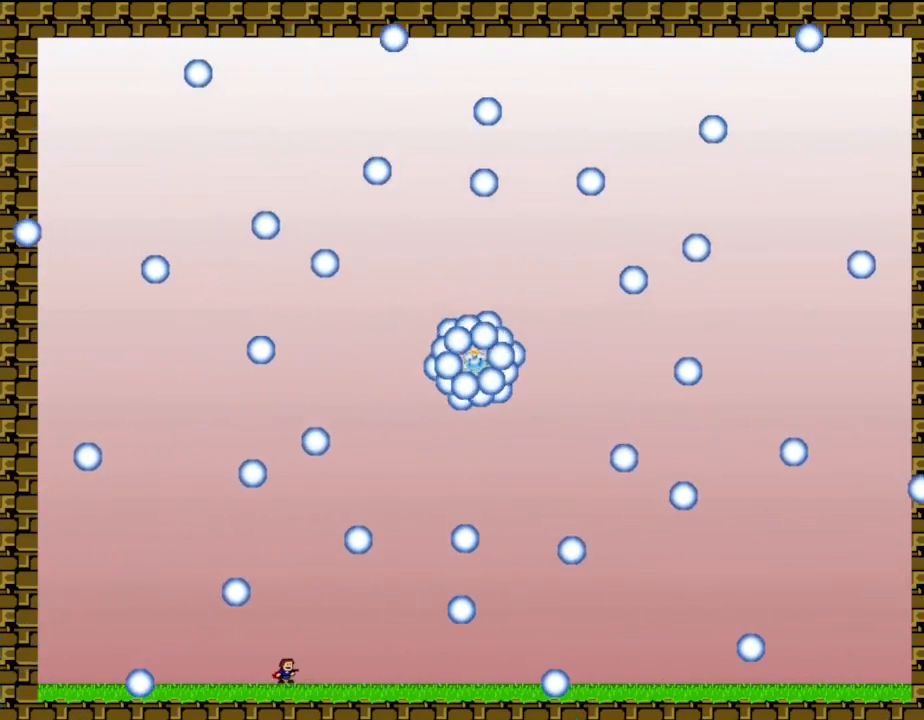
{"keys": [], "events": [[67, "left", "down"], [200, "left", "up"], [350, "left", "down"], [467, "left", "up"]]}
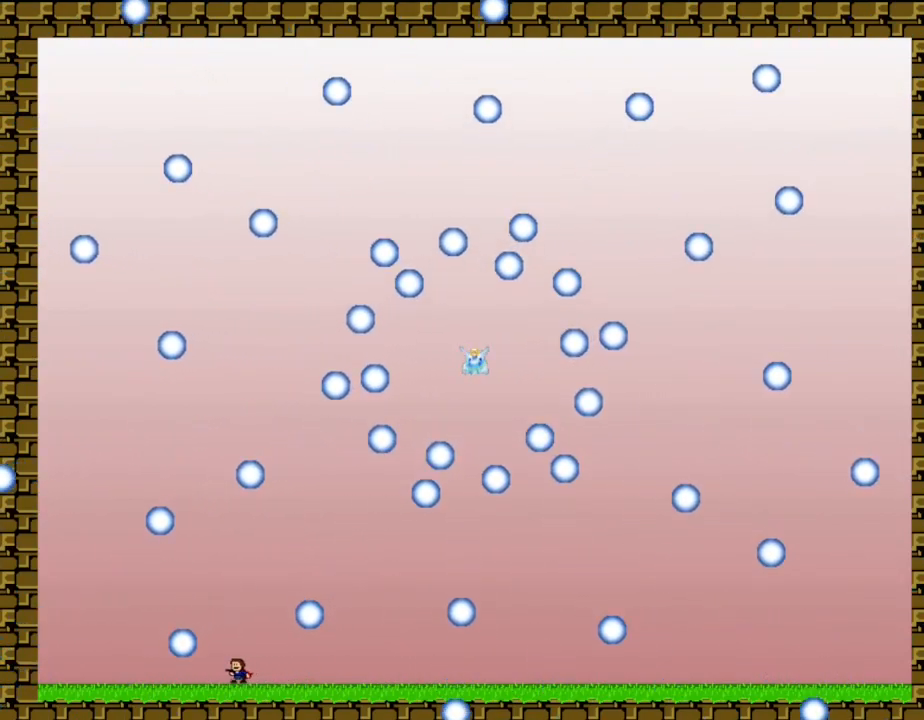
{"keys": ["right"], "events": [[83, "left", "down"], [183, "left", "up"], [250, "right", "down"]]}
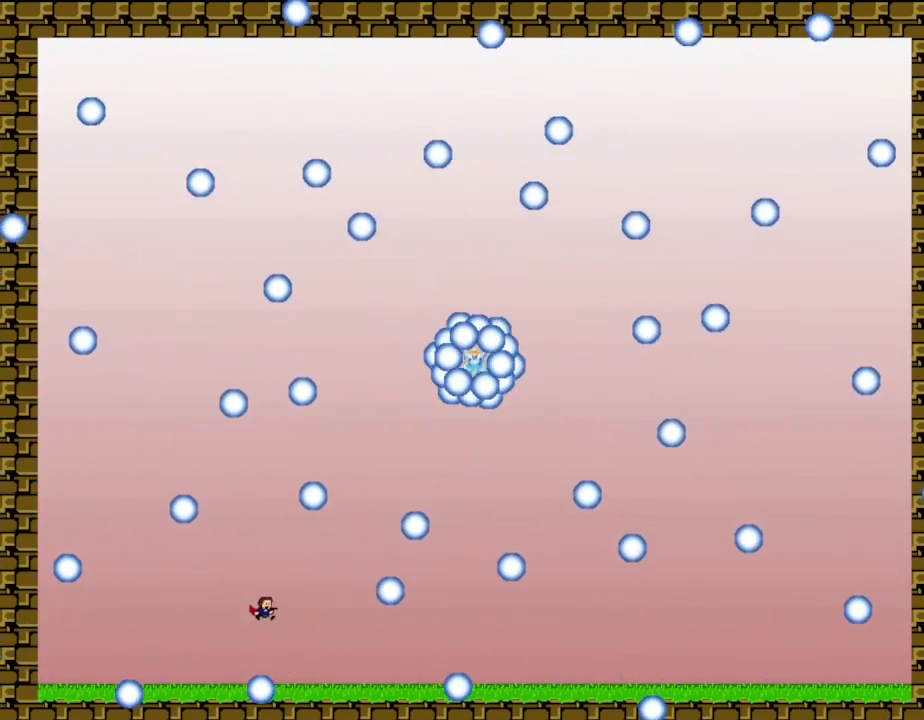
{"keys": [], "events": [[167, "right", "up"], [367, "left", "down"], [450, "left", "up"]]}
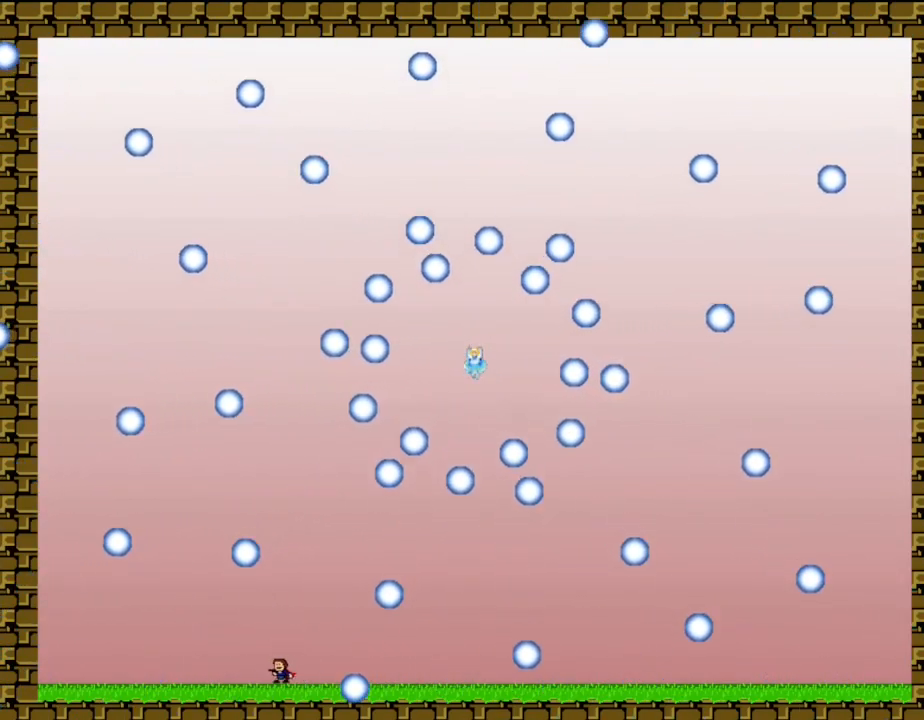
{"keys": ["left"], "events": [[217, "left", "down"], [333, "left", "up"], [450, "left", "down"]]}
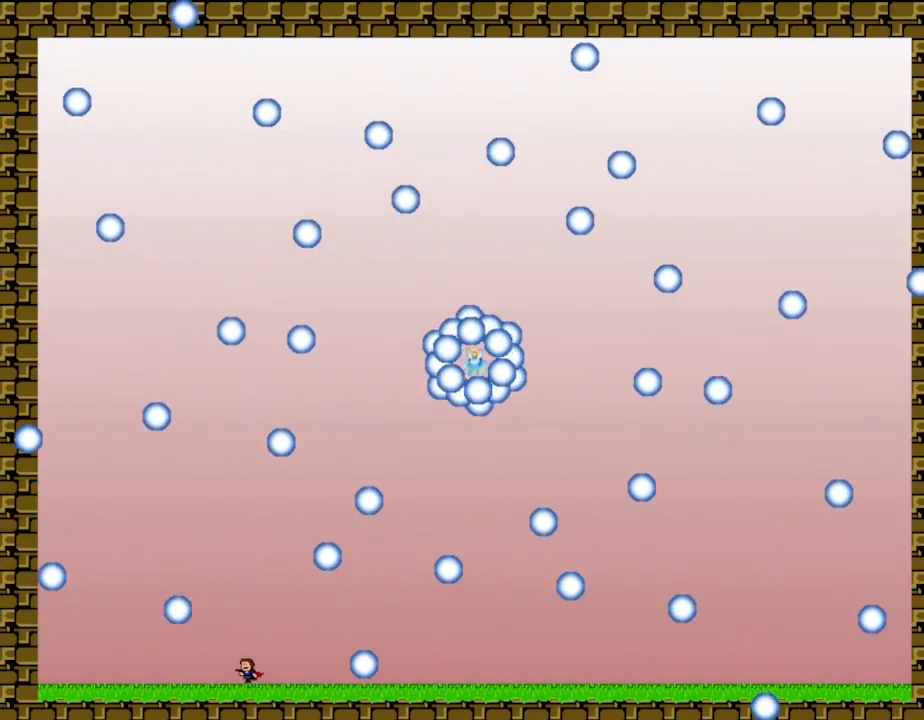
{"keys": ["left"], "events": [[83, "left", "up"], [183, "left", "down"], [300, "left", "up"], [383, "left", "down"]]}
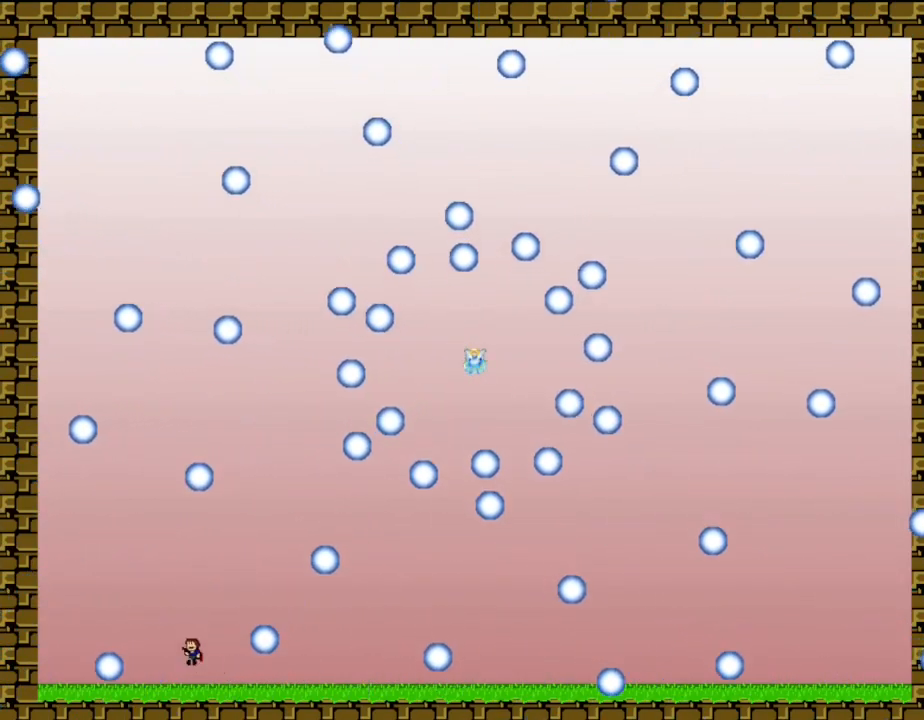
{"keys": [], "events": [[333, "left", "up"]]}
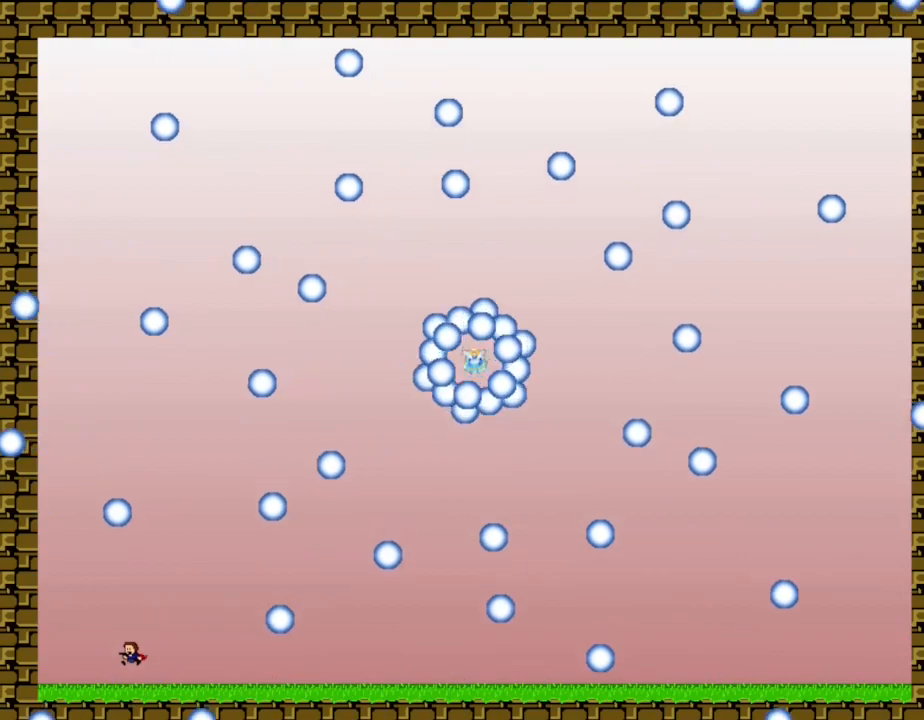
{"keys": ["right"], "events": [[83, "right", "down"]]}
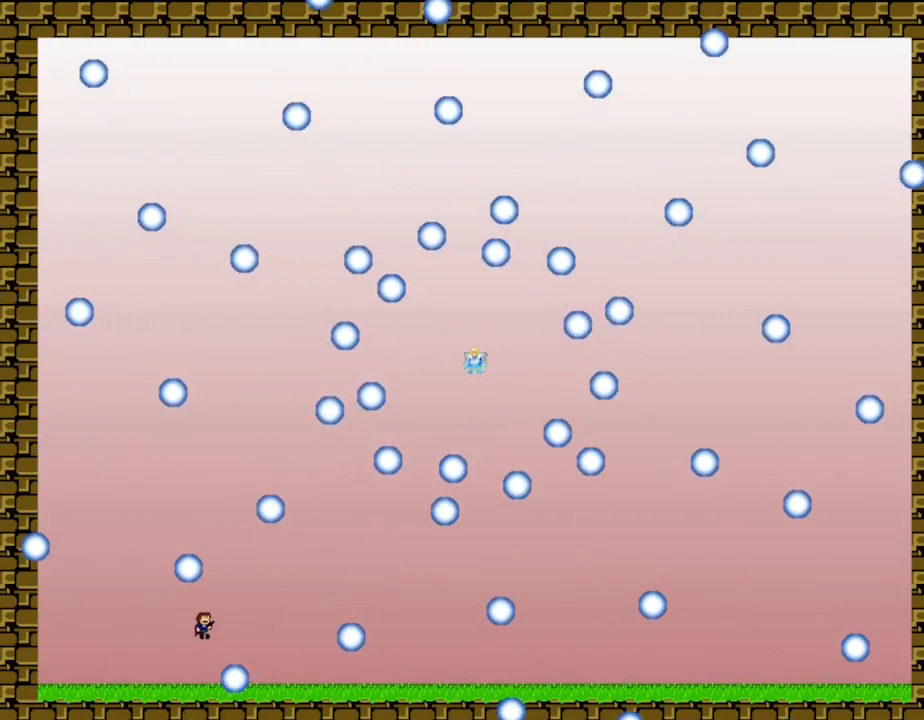
{"keys": [], "events": [[283, "right", "up"], [367, "left", "down"], [467, "left", "up"]]}
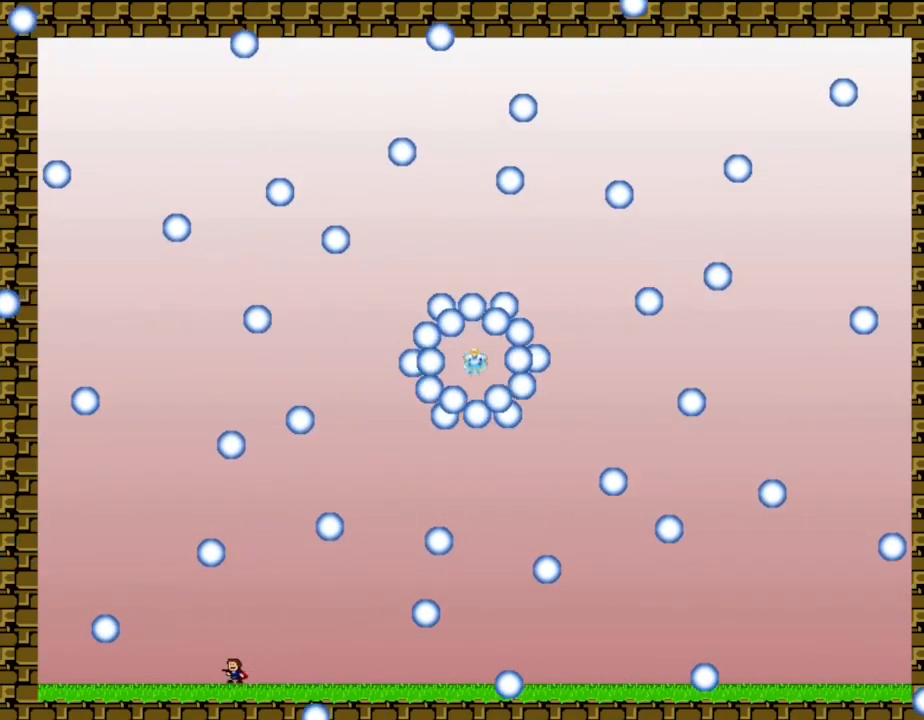
{"keys": [], "events": [[117, "left", "down"], [200, "left", "up"], [333, "left", "down"], [417, "left", "up"]]}
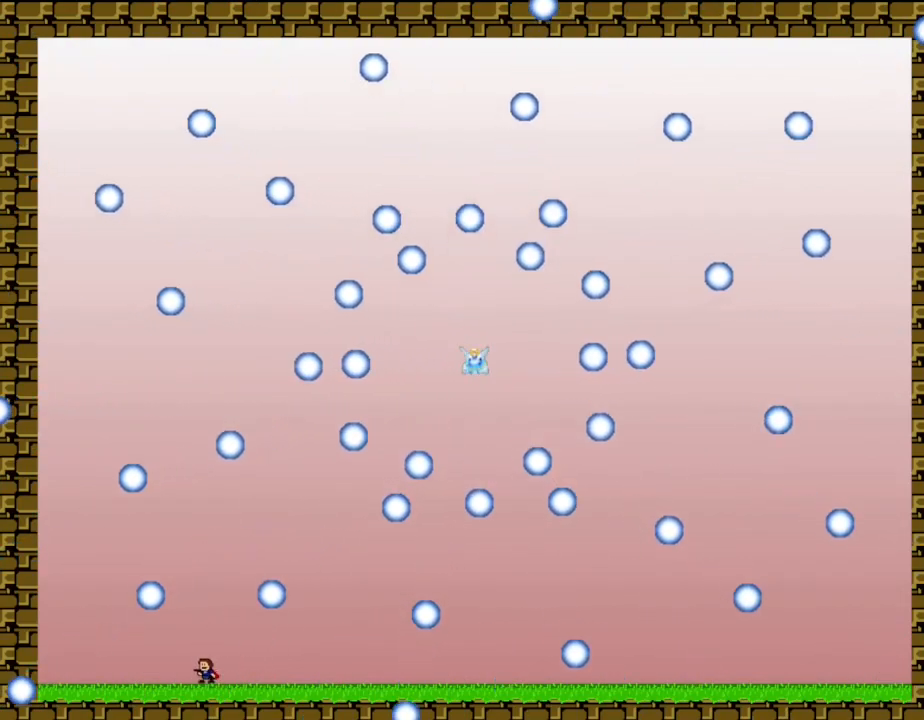
{"keys": ["right"], "events": [[33, "left", "down"], [133, "left", "up"], [217, "left", "down"], [300, "left", "up"], [417, "right", "down"]]}